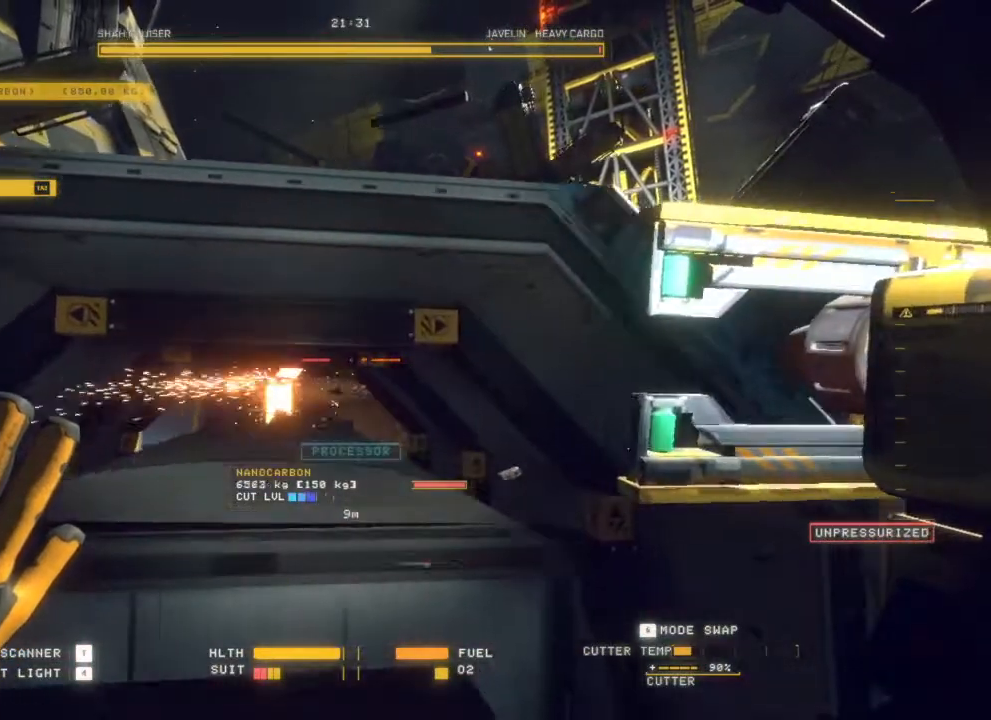
Gameplay with keyboard and mouse; each line is a JSON object with the keys and mouse buttons held at the frame after it. "events" lists presses ("down") and releases ("up") of "d", "e", "q", "s", "mouse_left", "mouse_wheel", "mouse_right", "mouse_mb4" and "mouse_mb5" between this image and that frame as [ms after this image, input, new state], when the widget could be followed in between. "mouse_left", "mouse_wheel", "mouse_right", "mouse_mb4", "mouse_mb5" = the "left", "wheel", "right", "mb4", "mb5" buttons of the "mouse" list. No other keys are recorded. "wheel" means that the mouse wheel is clicked or scrolled. Mouse movement is not recorded. Not read: escape.
{"keys": [], "mouse": [], "events": [[100, "mouse_right", "up"], [200, "d", "up"]]}
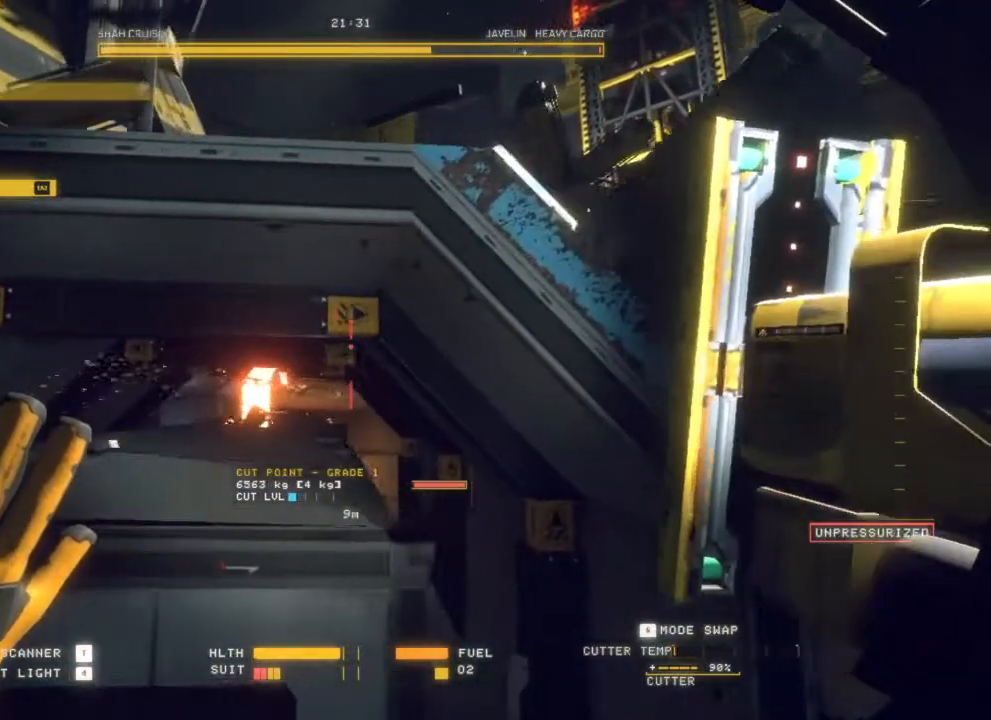
{"keys": ["d", "s"], "mouse": ["left"], "events": [[250, "d", "down"], [333, "mouse_left", "down"], [350, "s", "down"]]}
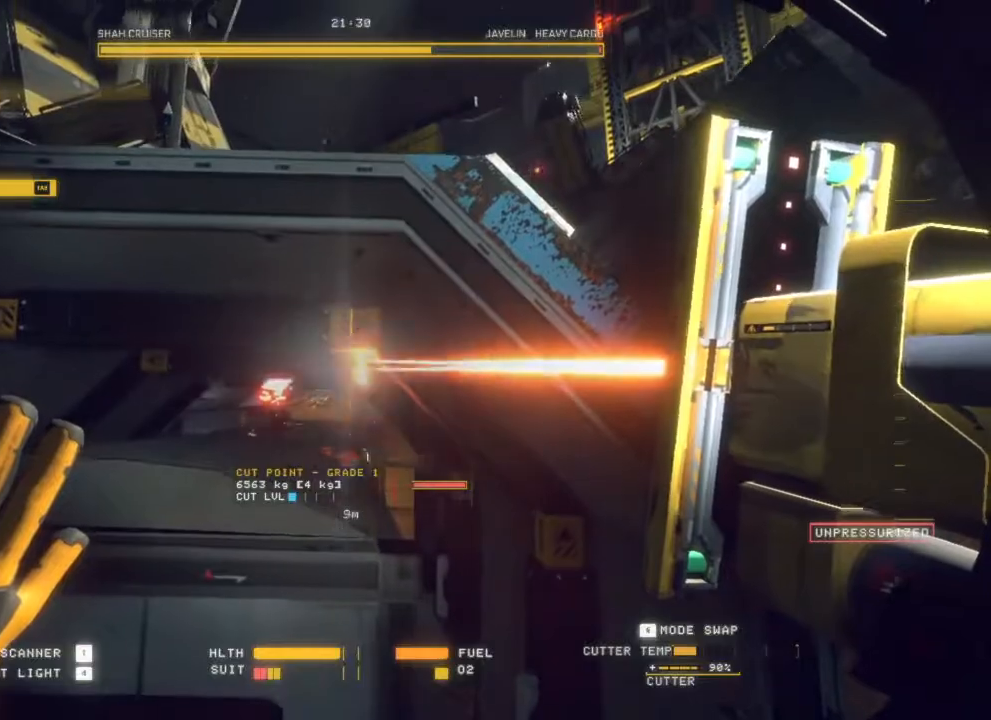
{"keys": ["d"], "mouse": [], "events": [[267, "s", "up"], [350, "mouse_left", "up"]]}
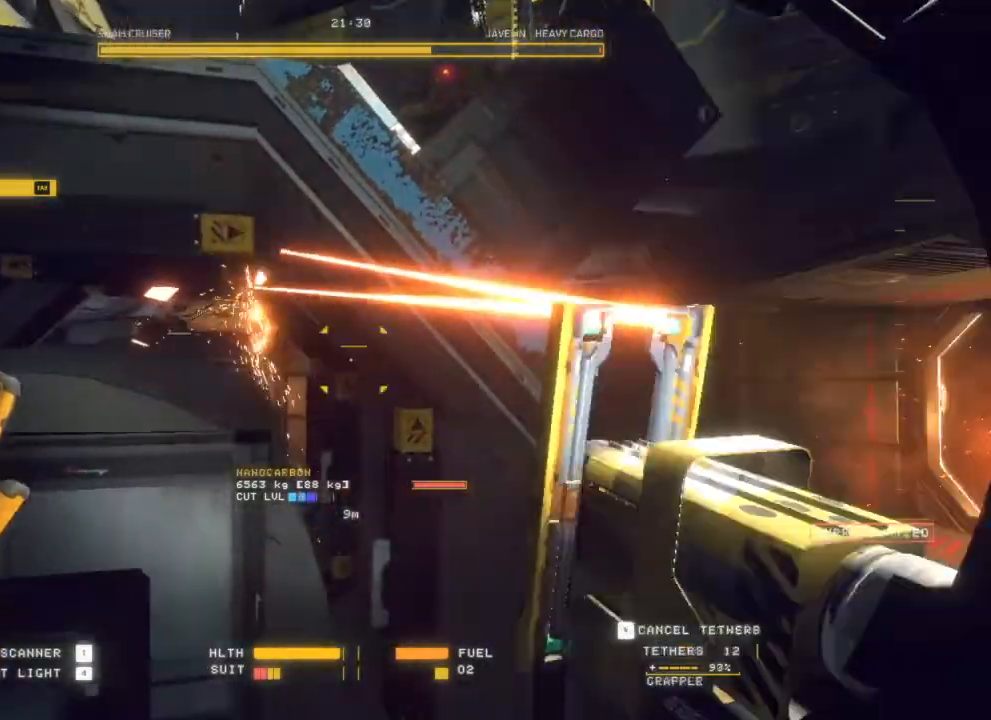
{"keys": [], "mouse": []}
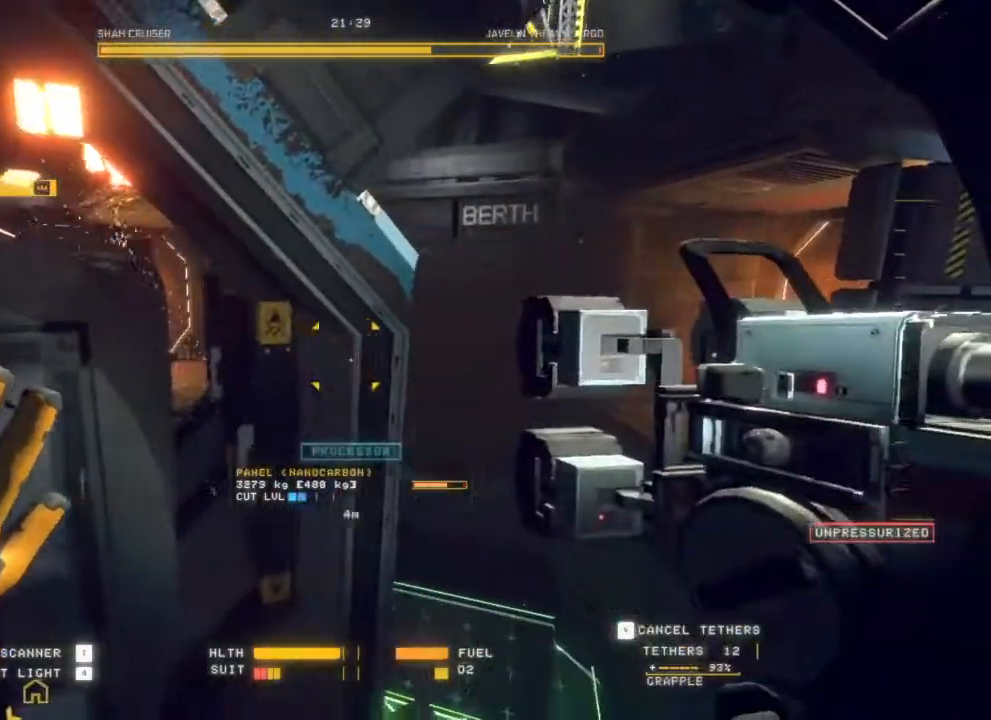
{"keys": [], "mouse": [], "events": [[283, "mouse_left", "down"], [333, "mouse_left", "up"]]}
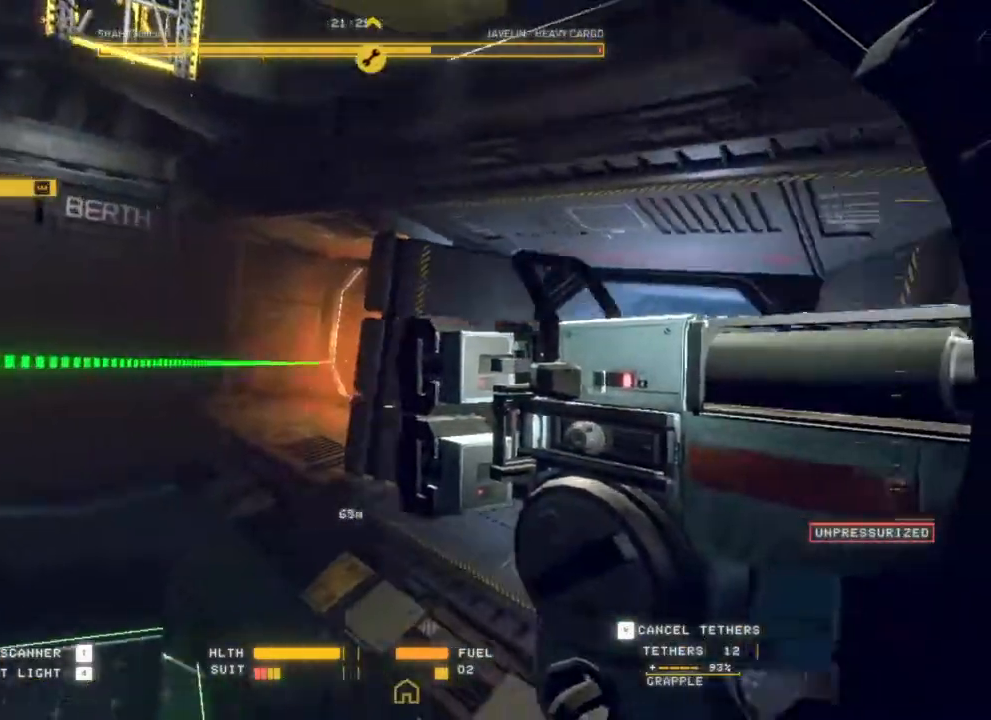
{"keys": [], "mouse": [], "events": []}
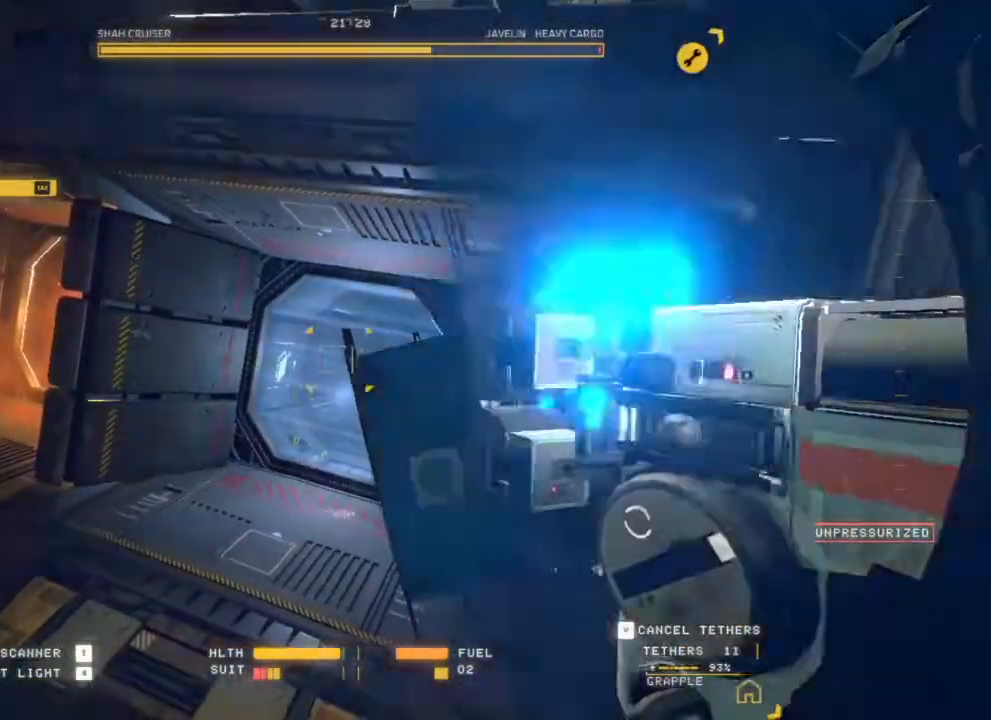
{"keys": [], "mouse": [], "events": []}
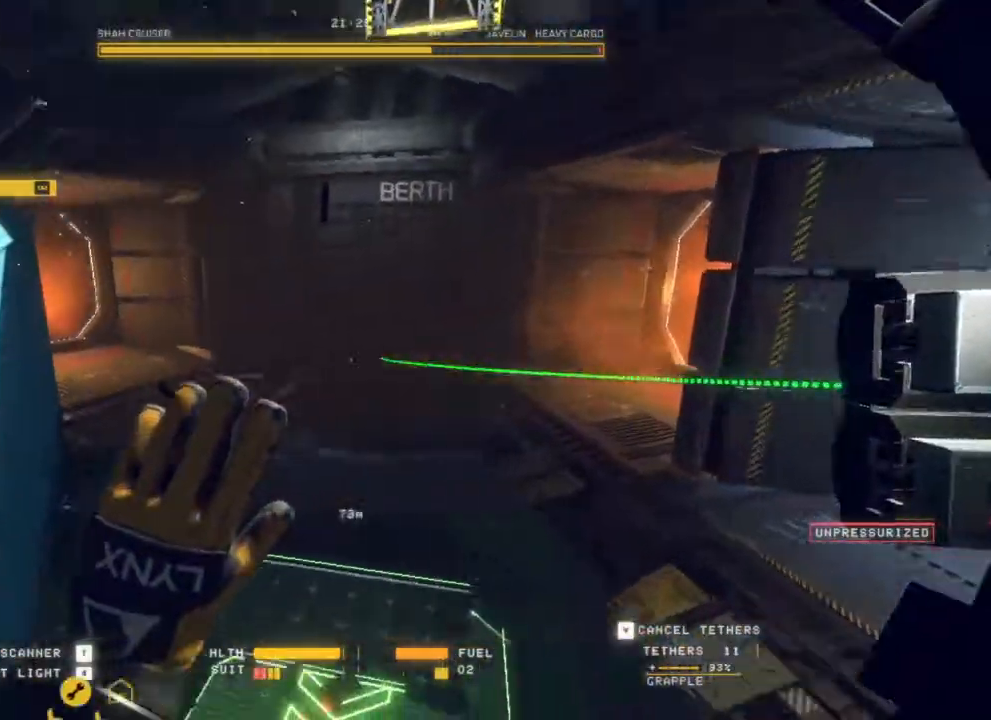
{"keys": [], "mouse": [], "events": []}
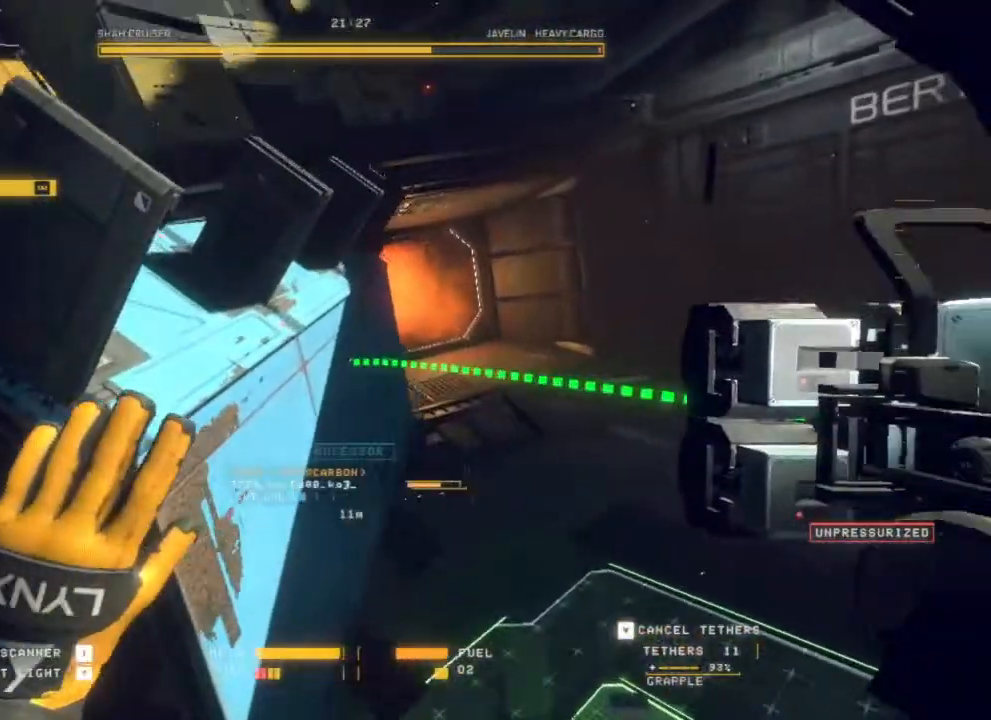
{"keys": [], "mouse": [], "events": []}
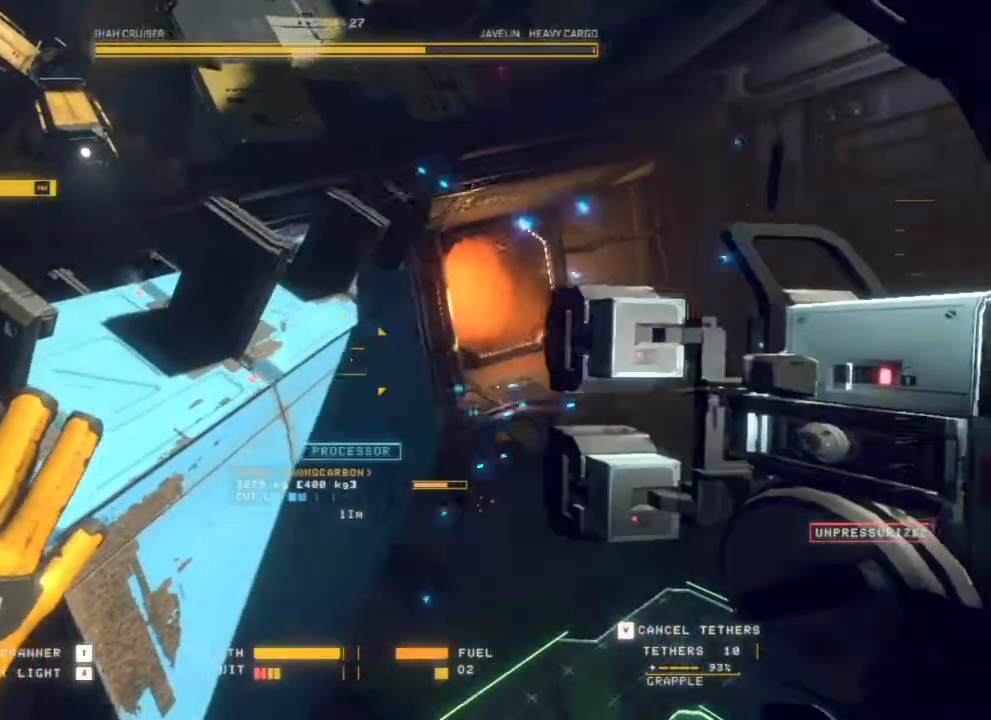
{"keys": [], "mouse": [], "events": []}
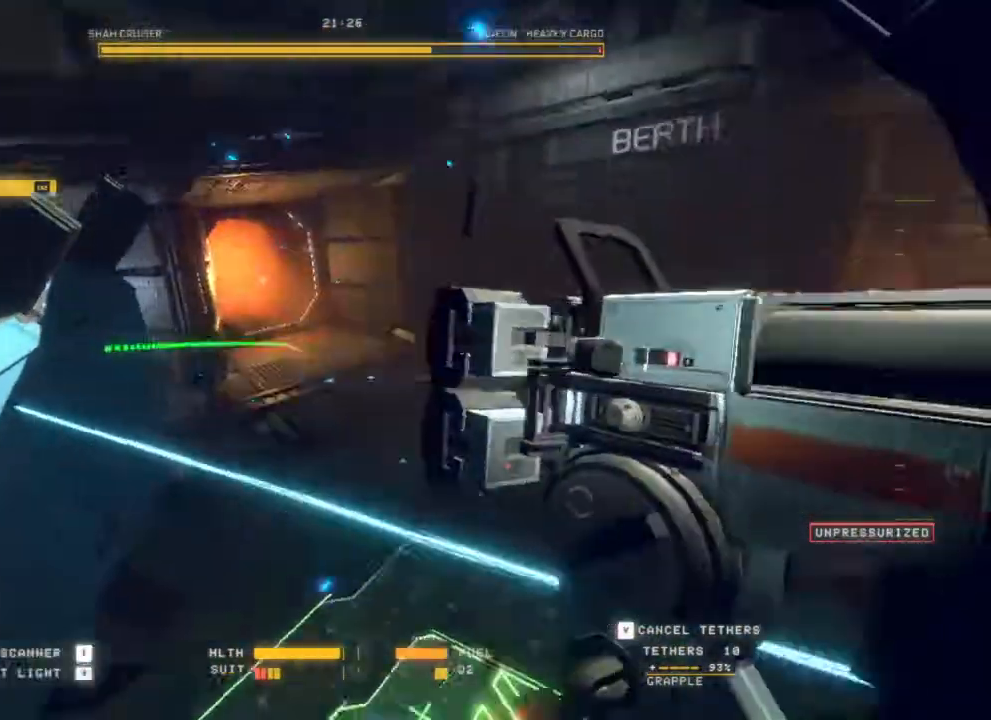
{"keys": [], "mouse": [], "events": []}
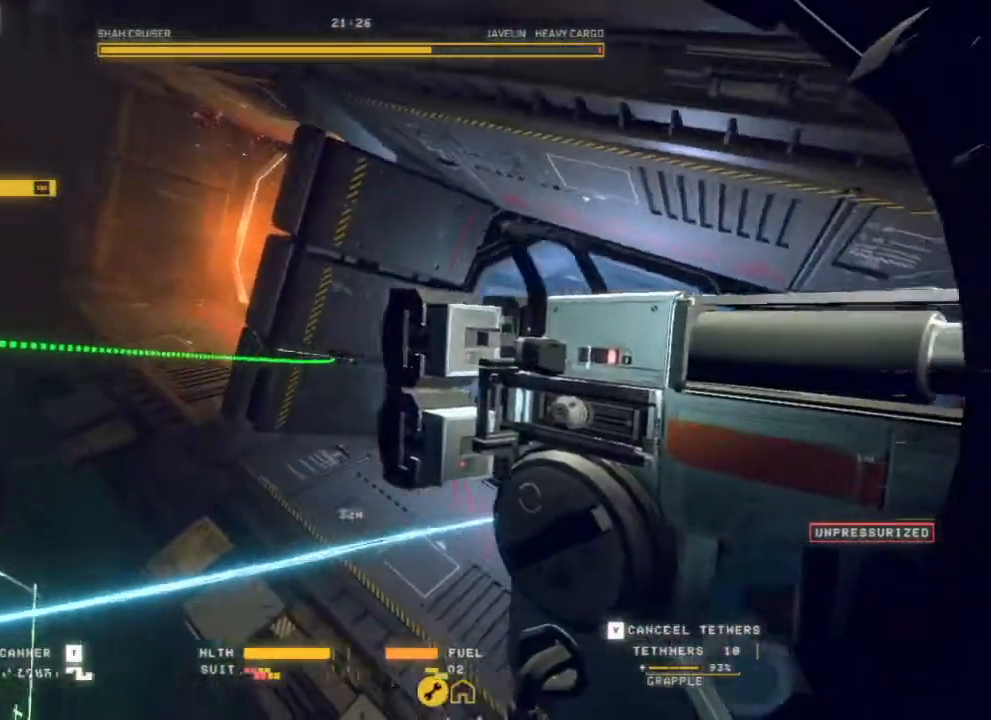
{"keys": [], "mouse": ["left"], "events": [[383, "mouse_left", "down"]]}
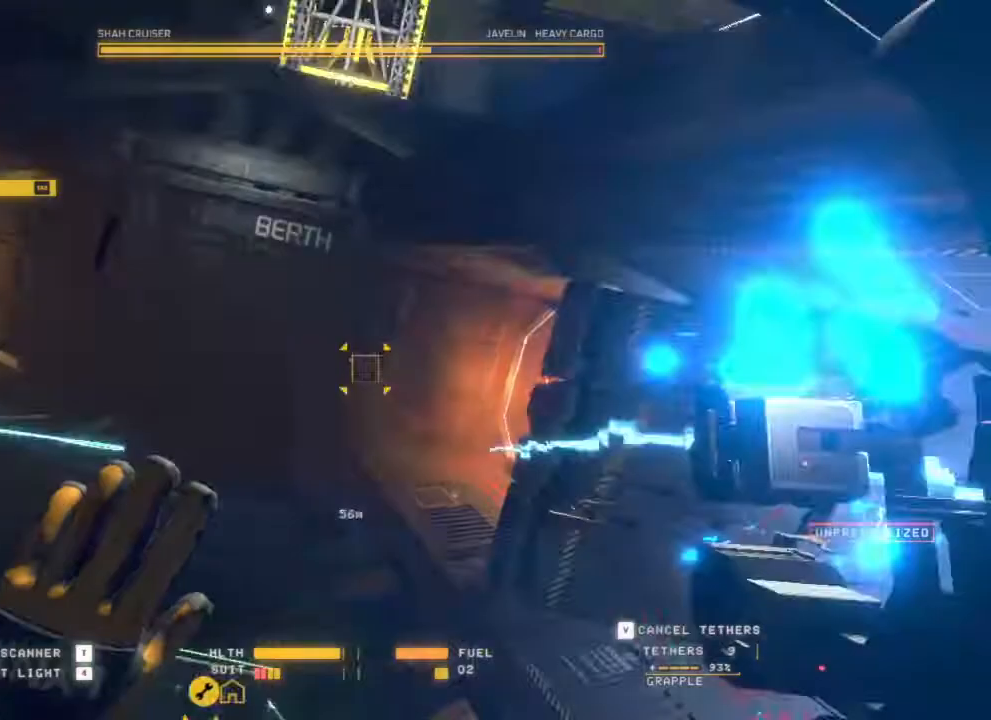
{"keys": [], "mouse": ["left"], "events": []}
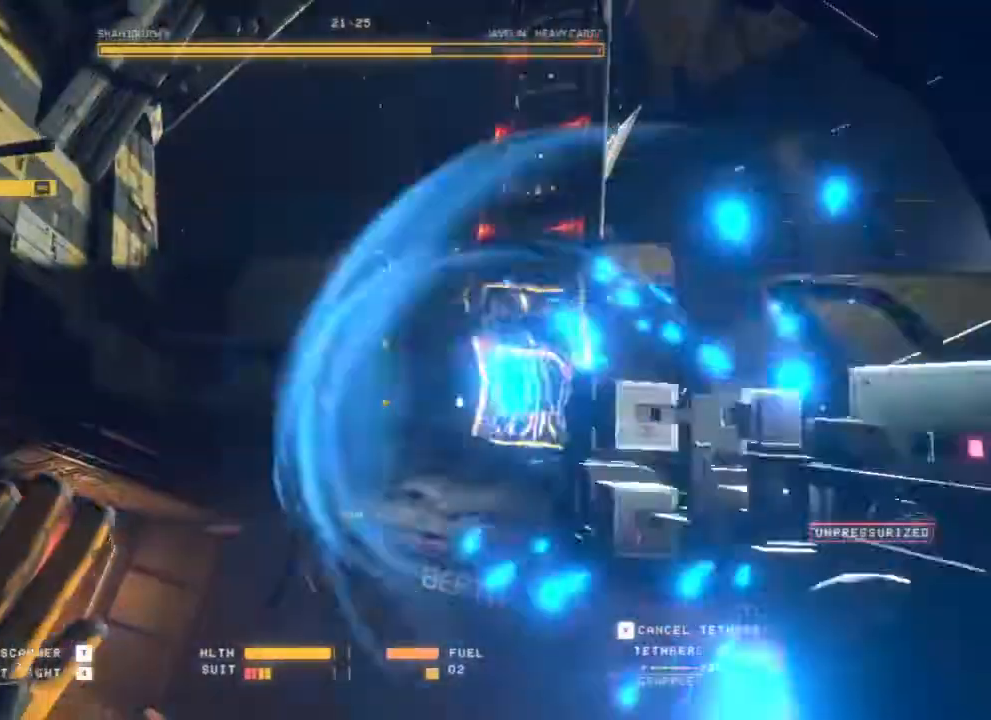
{"keys": ["q"], "mouse": [], "events": [[117, "q", "down"], [167, "mouse_left", "up"]]}
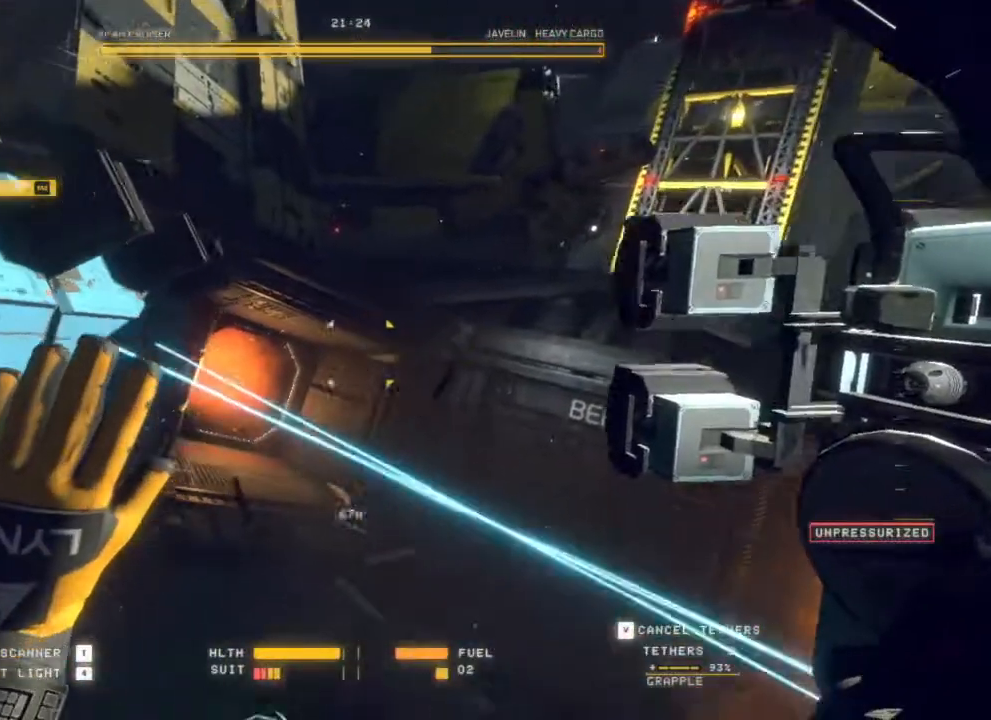
{"keys": ["q"], "mouse": [], "events": []}
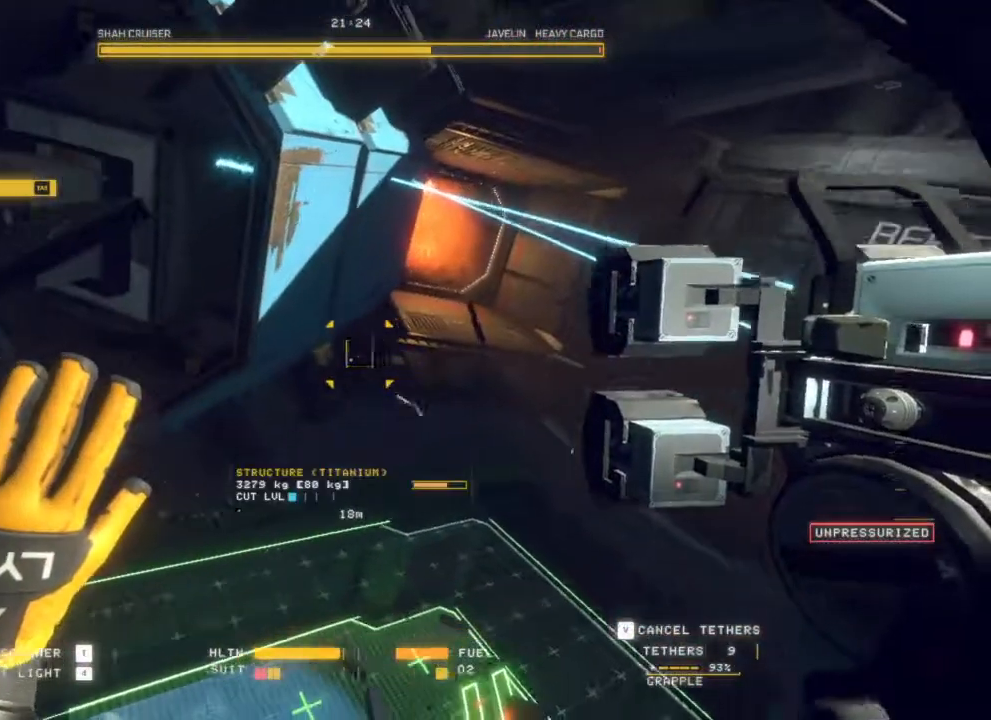
{"keys": ["q"], "mouse": [], "events": []}
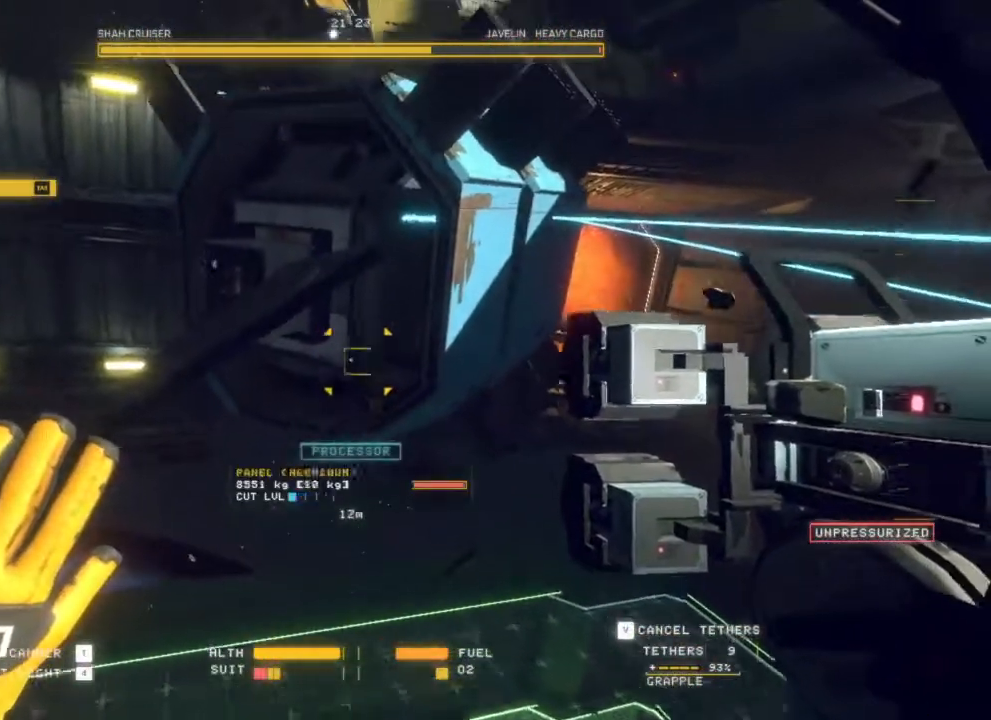
{"keys": ["q"], "mouse": [], "events": []}
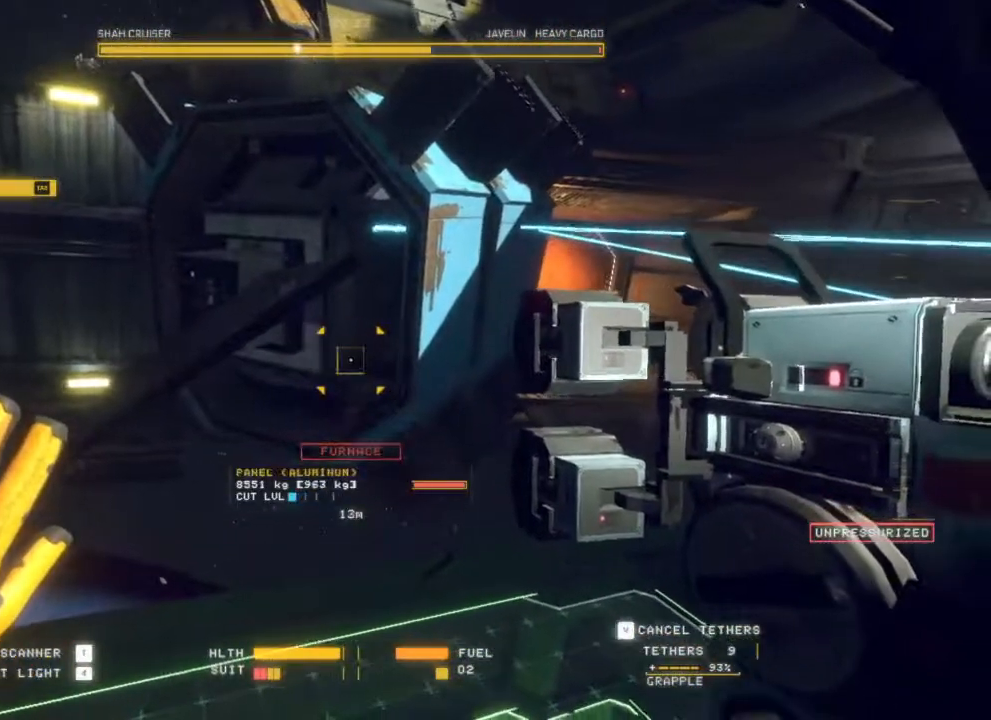
{"keys": ["q"], "mouse": [], "events": []}
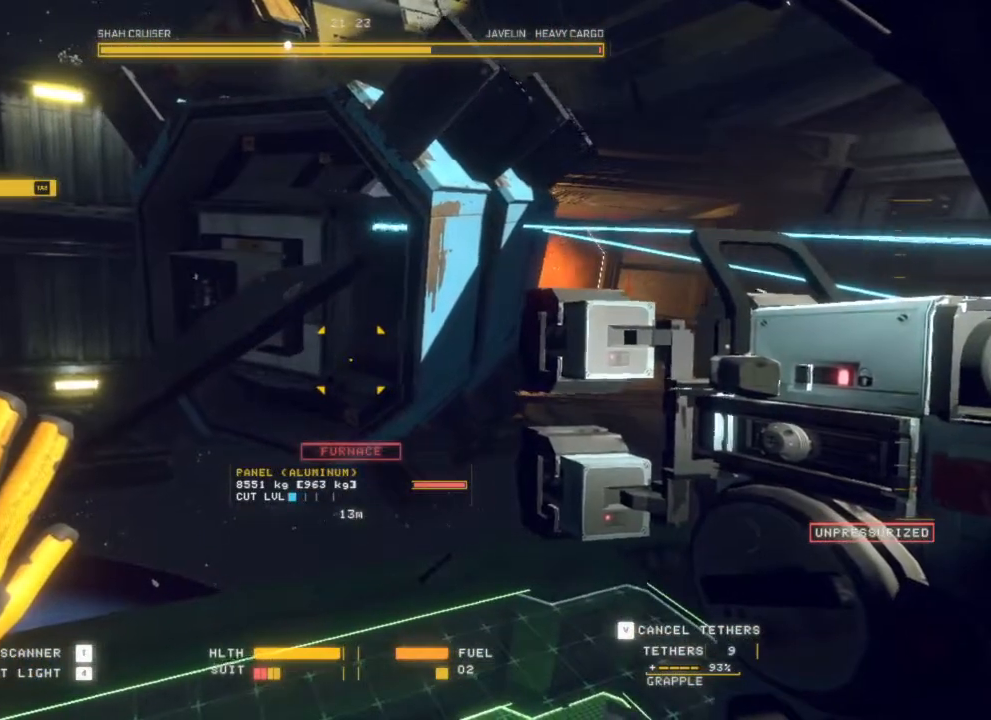
{"keys": ["q"], "mouse": [], "events": []}
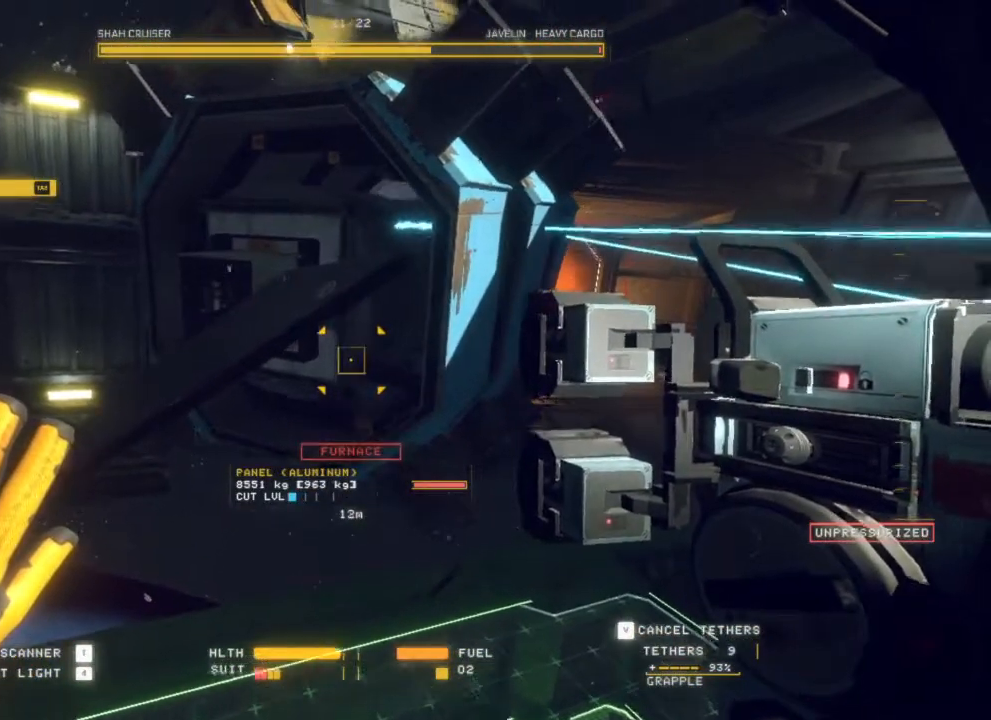
{"keys": ["q"], "mouse": [], "events": []}
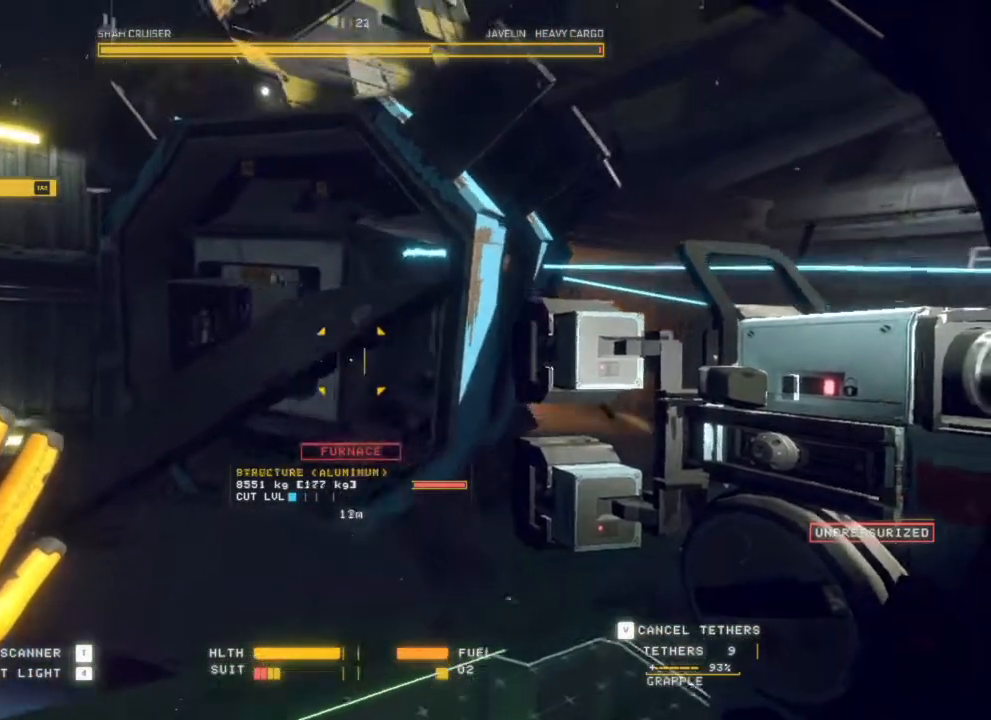
{"keys": ["q"], "mouse": [], "events": []}
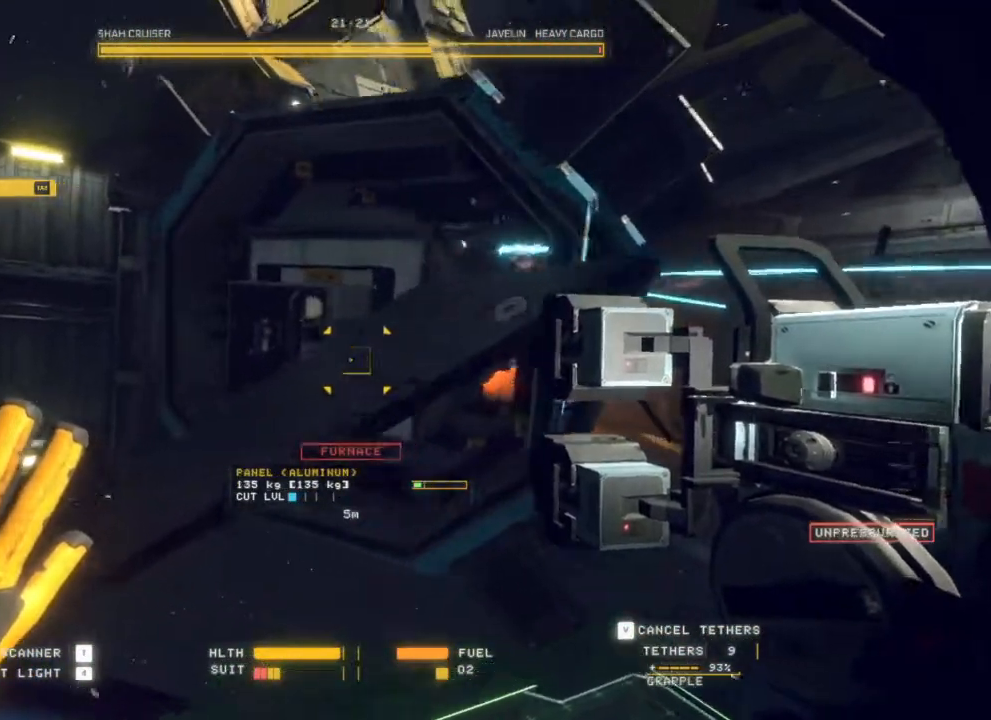
{"keys": ["q"], "mouse": []}
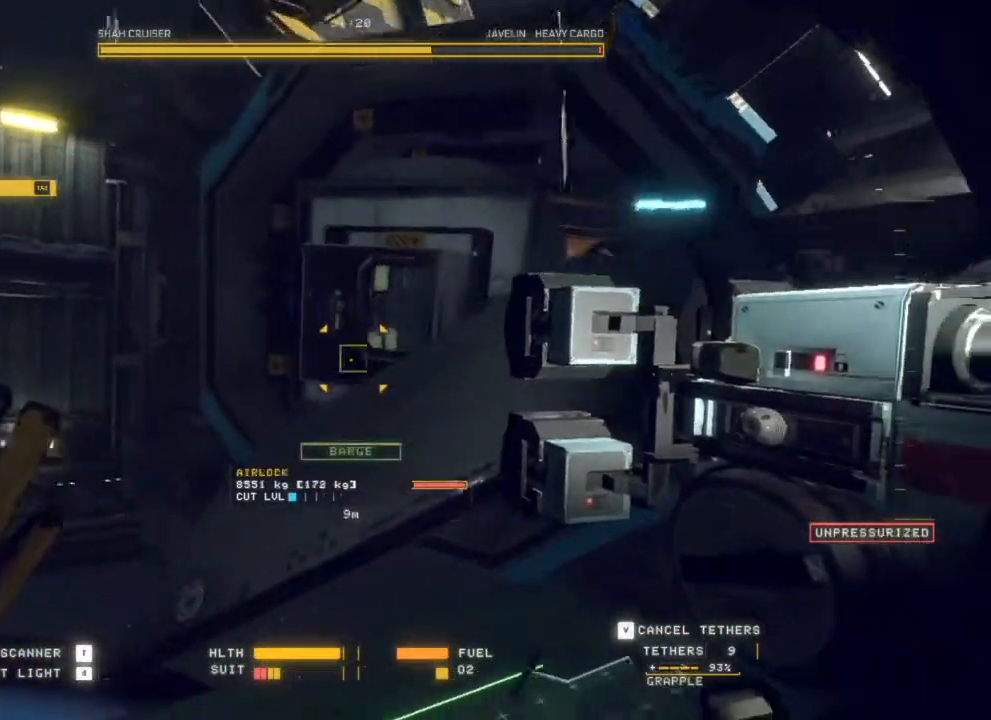
{"keys": [], "mouse": [], "events": [[483, "q", "up"]]}
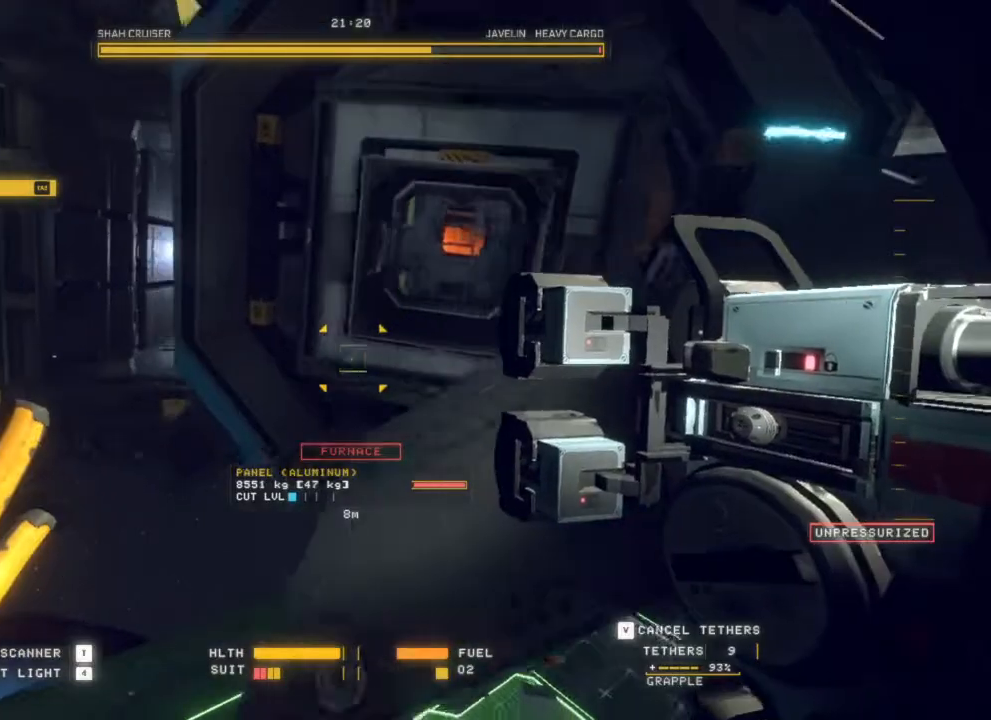
{"keys": [], "mouse": [], "events": []}
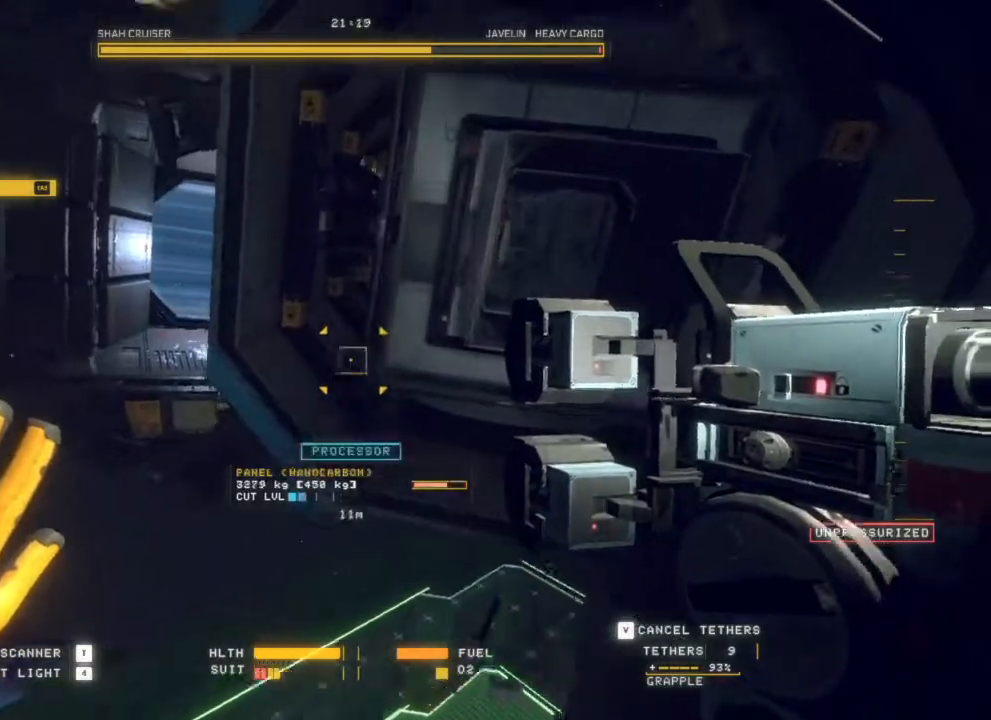
{"keys": ["q"], "mouse": [], "events": [[133, "mouse_left", "down"], [283, "mouse_left", "up"], [333, "q", "down"]]}
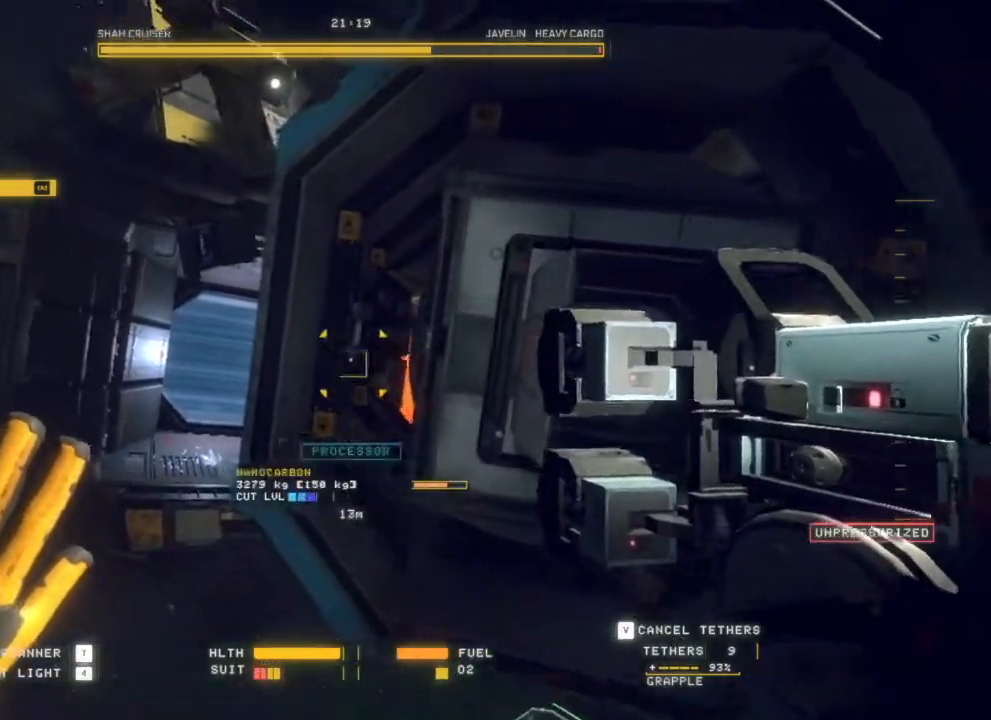
{"keys": ["q"], "mouse": [], "events": []}
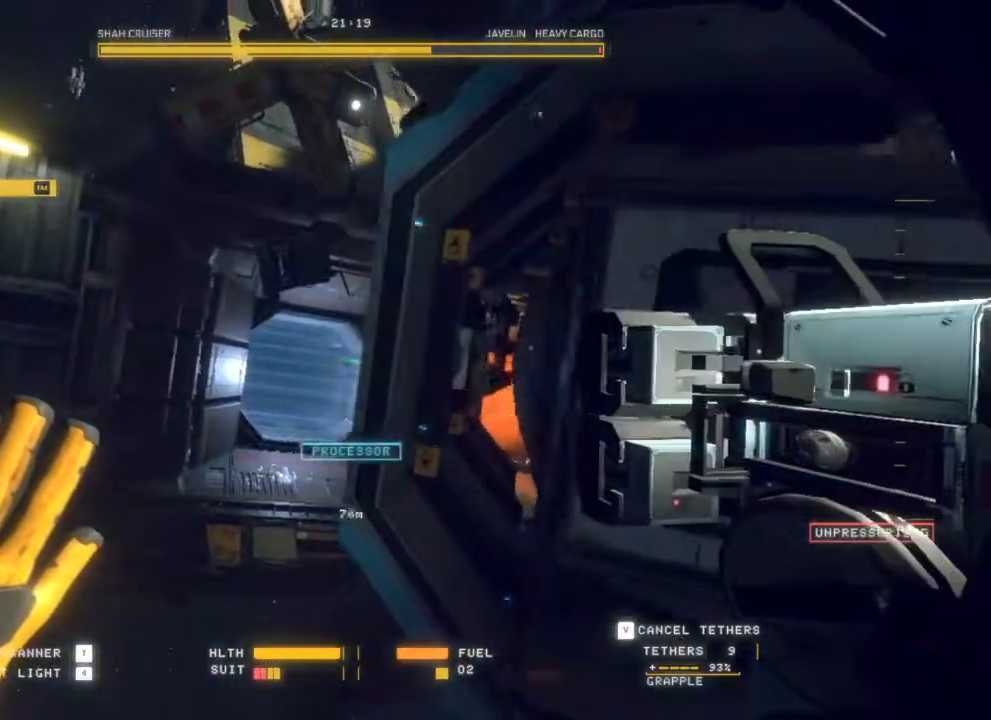
{"keys": ["q"], "mouse": [], "events": []}
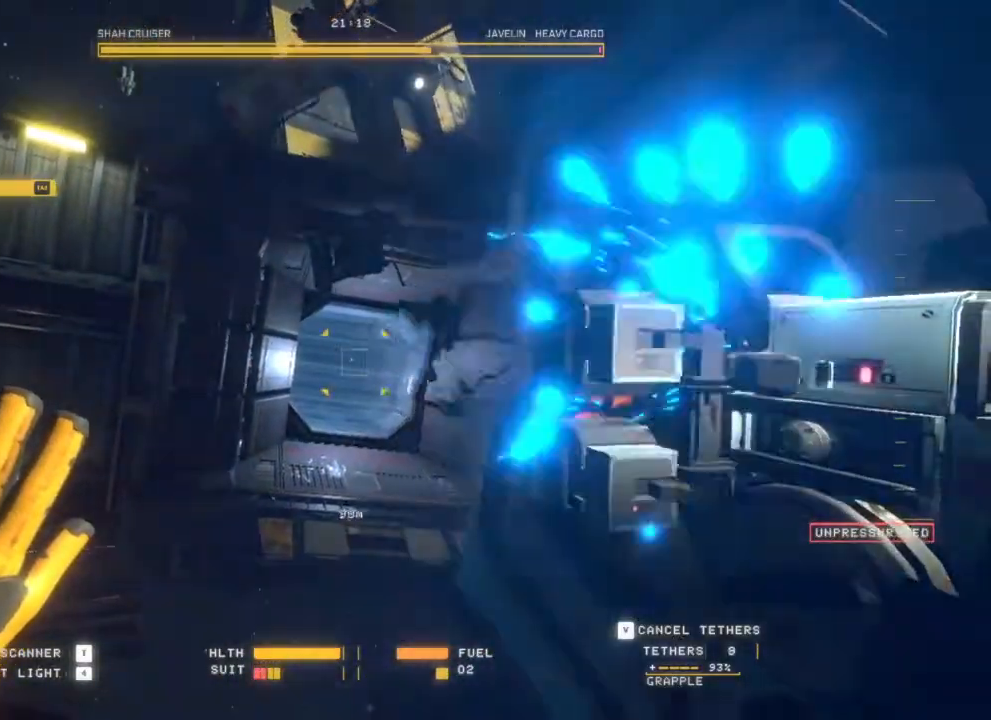
{"keys": ["q"], "mouse": ["right"], "events": [[383, "mouse_right", "down"]]}
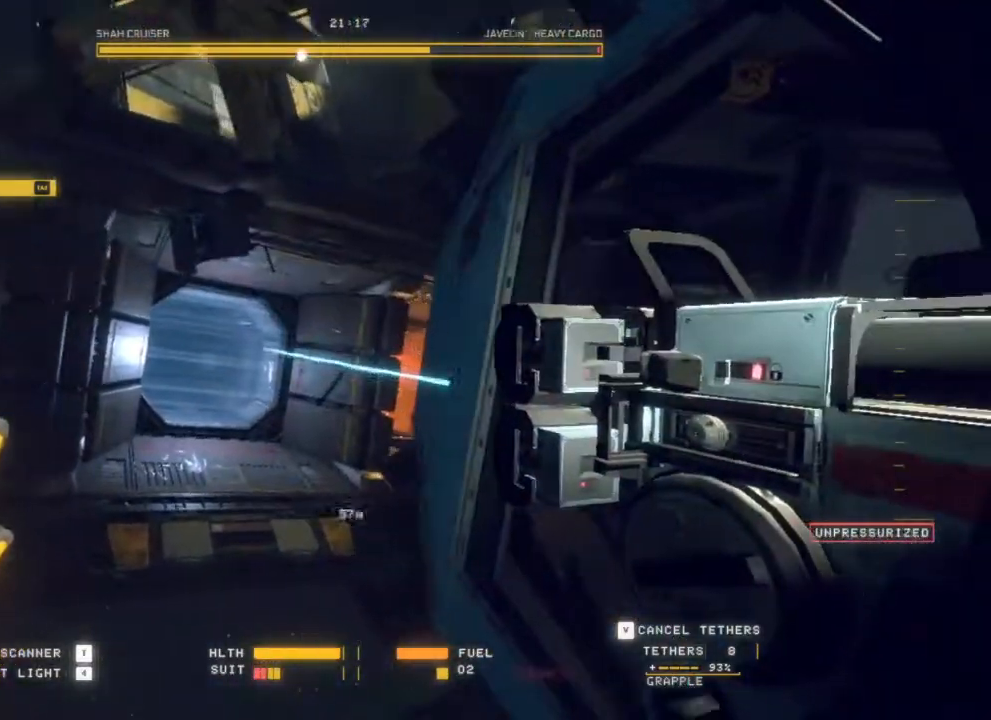
{"keys": [], "mouse": [], "events": [[117, "mouse_right", "up"], [317, "q", "up"]]}